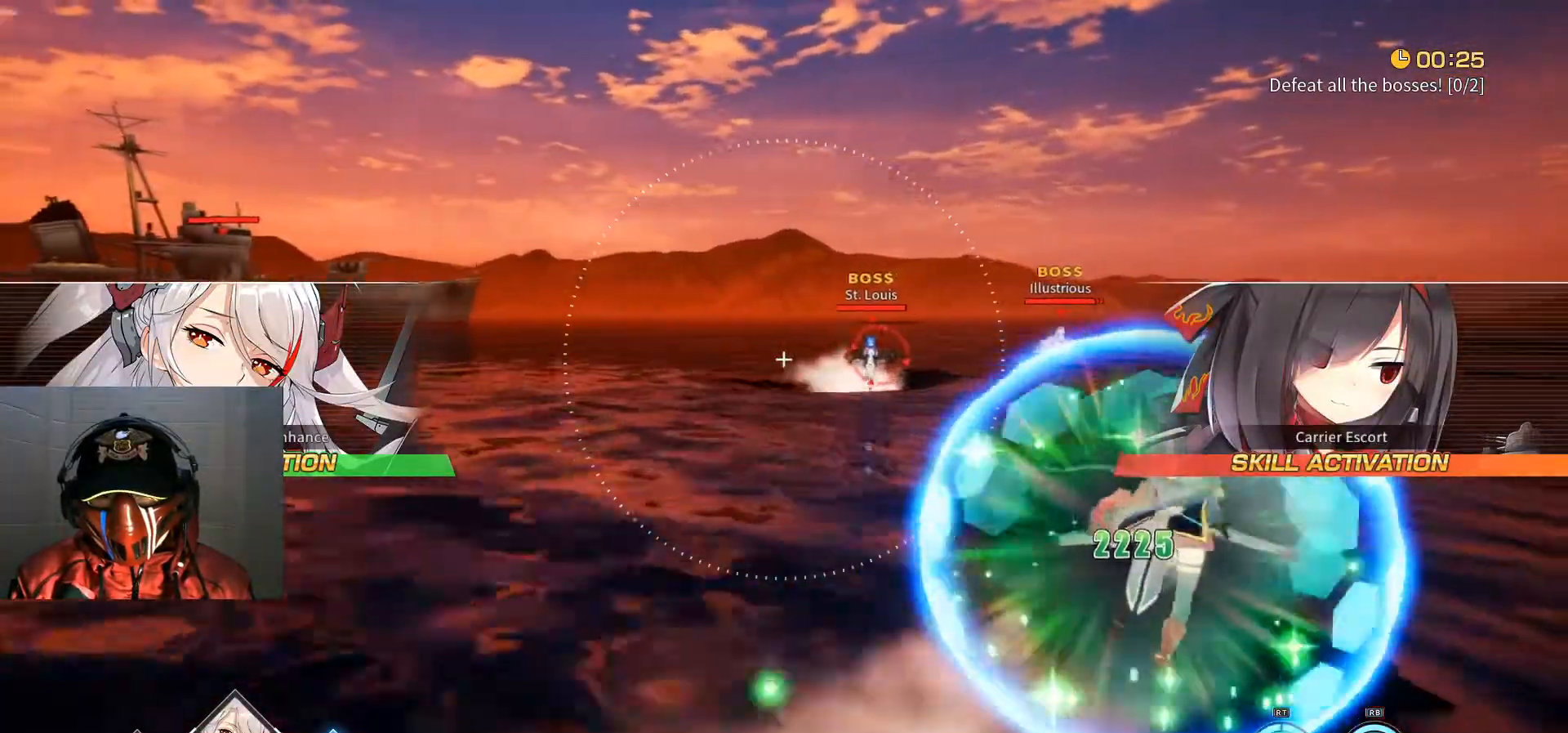
Gameplay with a controller (Xbox layout); each line is a JSON object with the inputs held at the frame after it. "events" lists button and stick changes between this image and that frame as [ms after this image, input, new state], when the widget could be followed in between. Not read: HOME L3 R3.
{"buttons": [], "left_stick": "right", "right_stick": "center", "events": [[67, "right_stick", "center"]]}
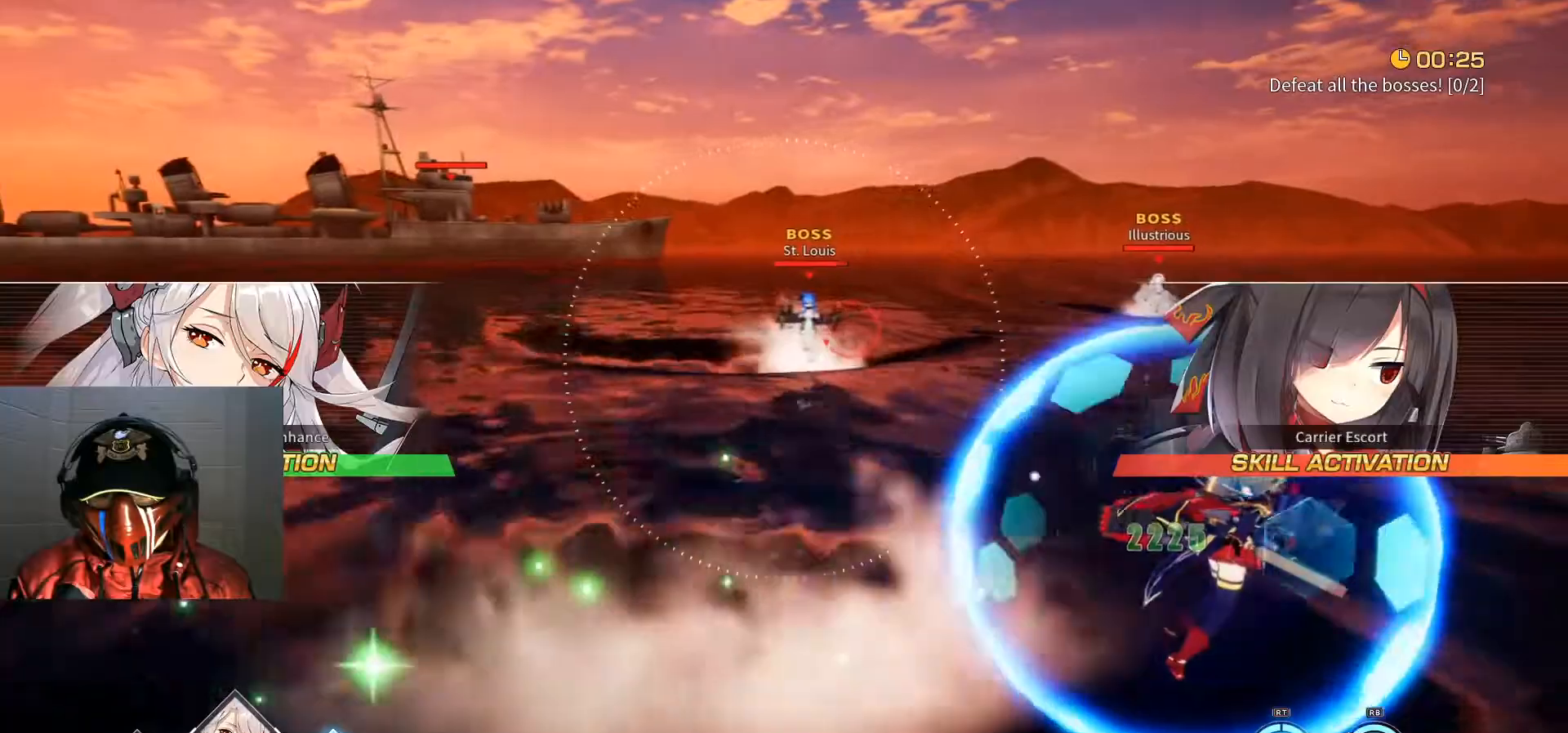
{"buttons": [], "left_stick": "up-right", "right_stick": "center", "events": [[67, "L1", "down"], [133, "L1", "up"], [133, "left_stick", "up-right"], [150, "right_stick", "left"], [284, "right_stick", "center"]]}
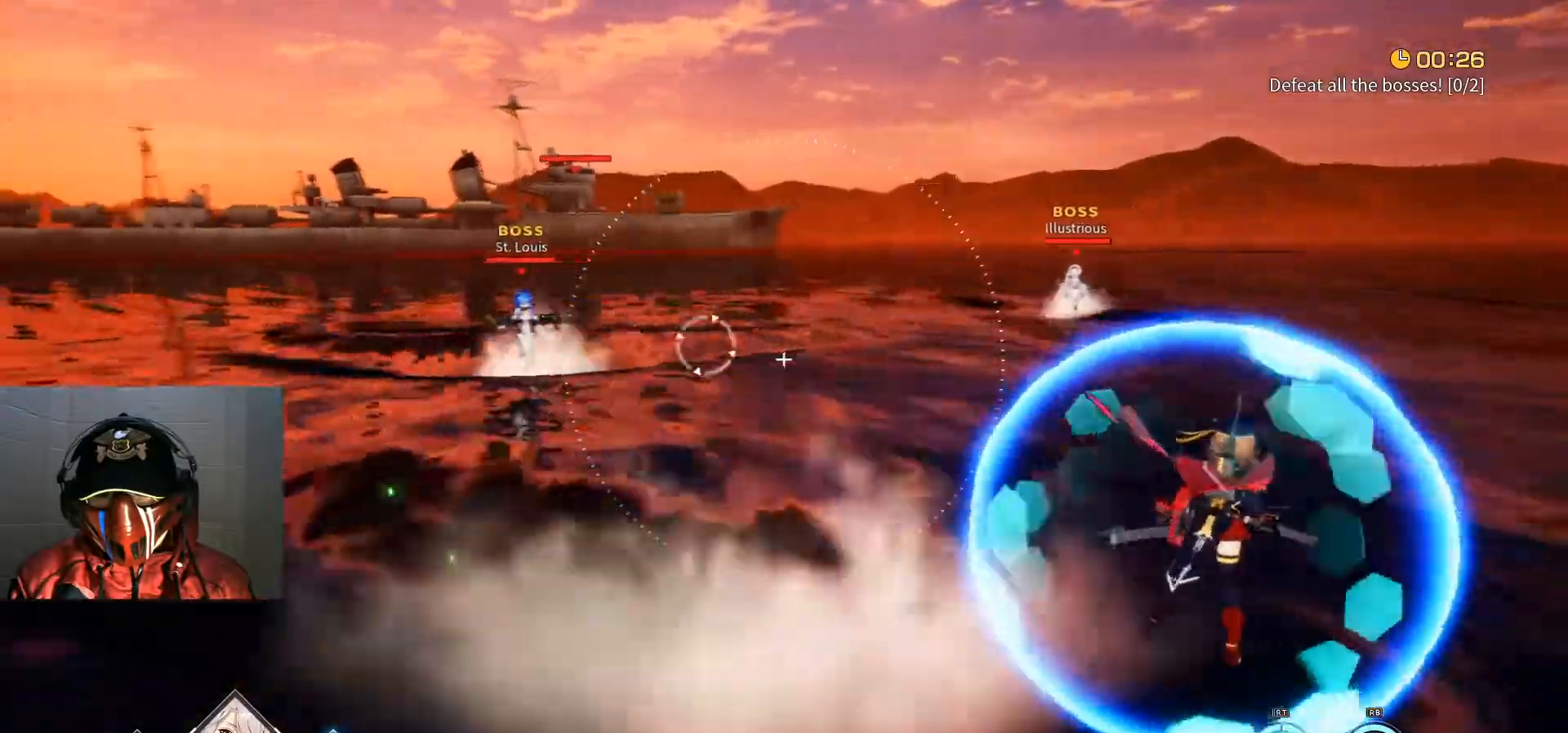
{"buttons": [], "left_stick": "up", "right_stick": "center"}
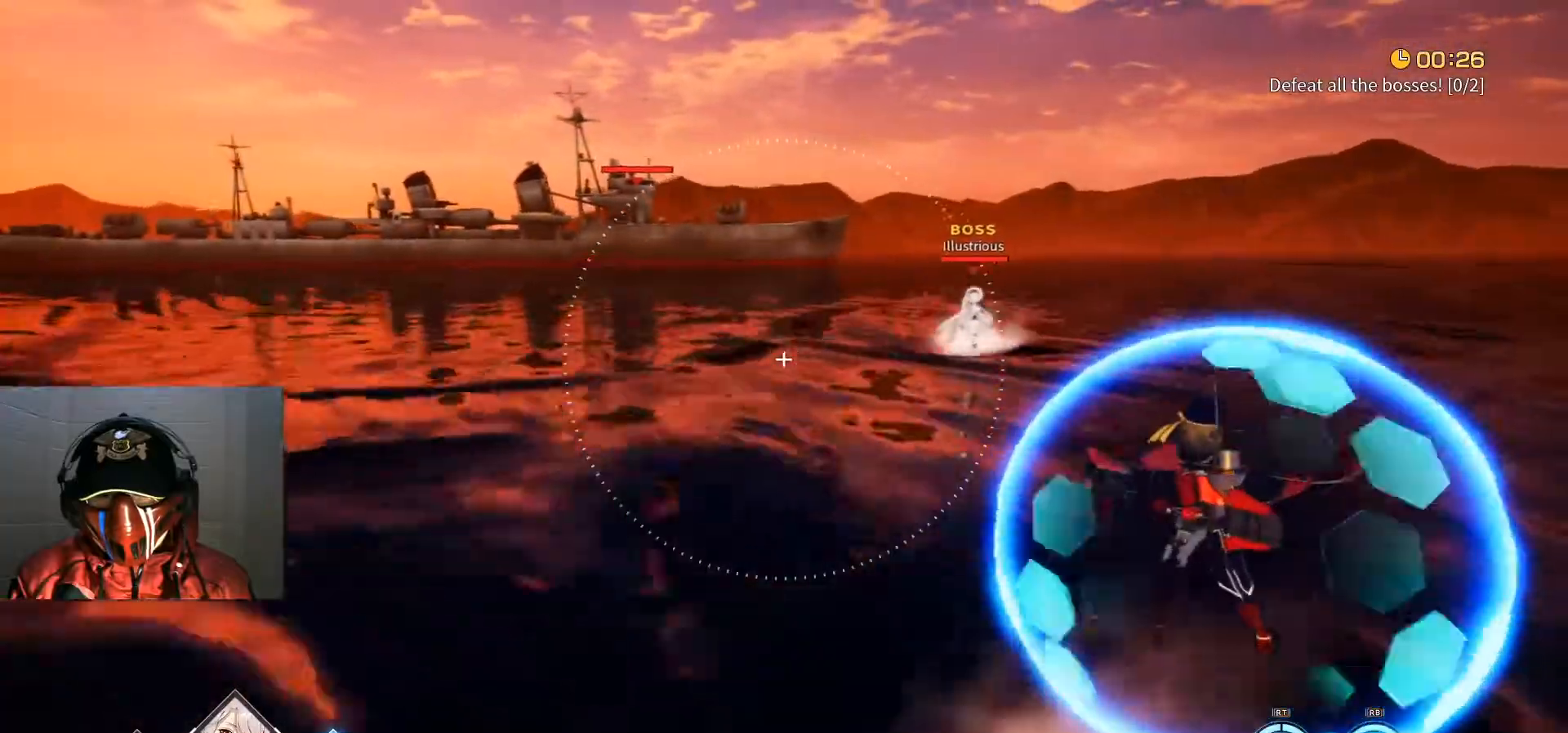
{"buttons": [], "left_stick": "up-right", "right_stick": "center", "events": [[50, "left_stick", "up-right"], [217, "X", "down"], [350, "X", "up"]]}